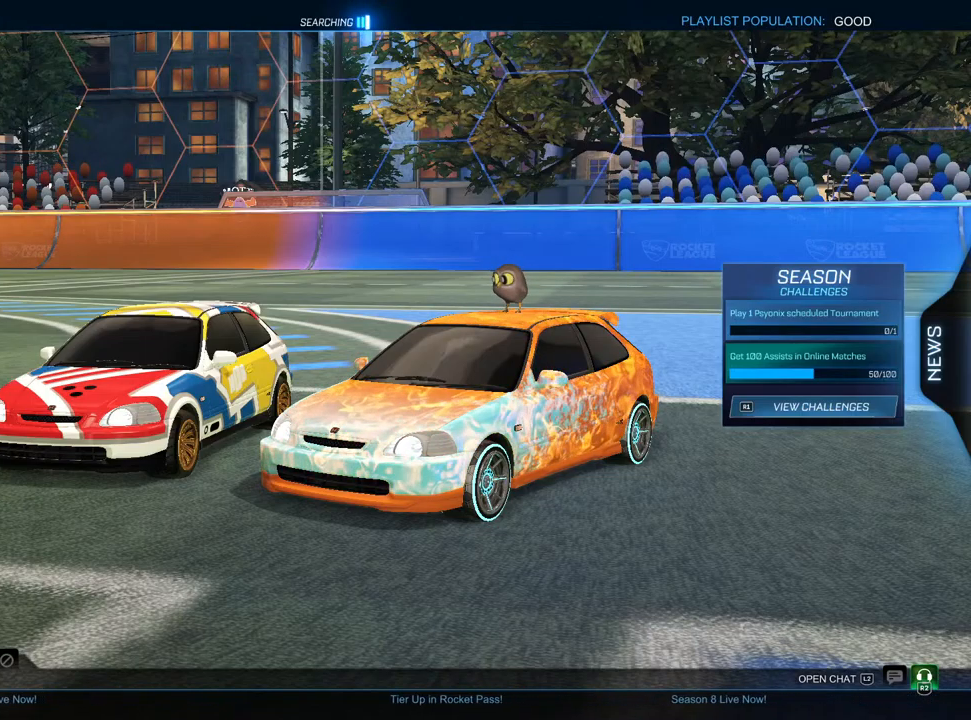
Gameplay with a controller (PlayStation layout); each line is a JSON object with the inputs held at the frame after it. "events" lists button and stick changes between this image and that frame as [ms after this image, input, new state], when the widget could be followed in between.
{"buttons": [], "left_stick": "center", "right_stick": "center", "events": [[283, "DPAD_DOWN", "down"], [350, "DPAD_DOWN", "up"]]}
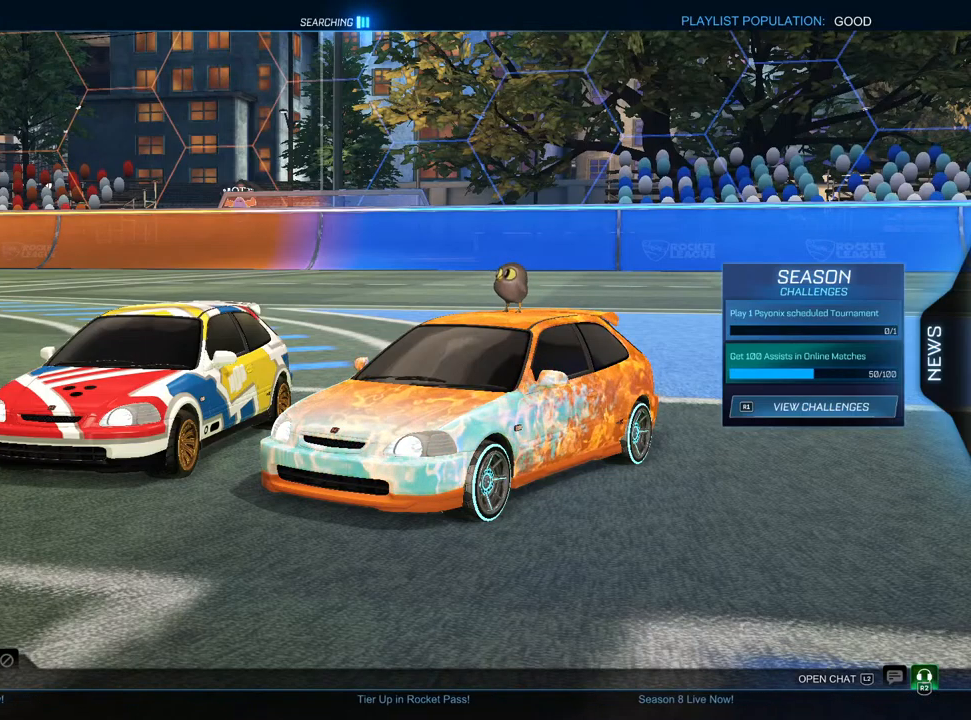
{"buttons": [], "left_stick": "center", "right_stick": "center", "events": [[67, "DPAD_UP", "down"], [150, "DPAD_UP", "up"], [167, "CROSS", "down"], [250, "CROSS", "up"]]}
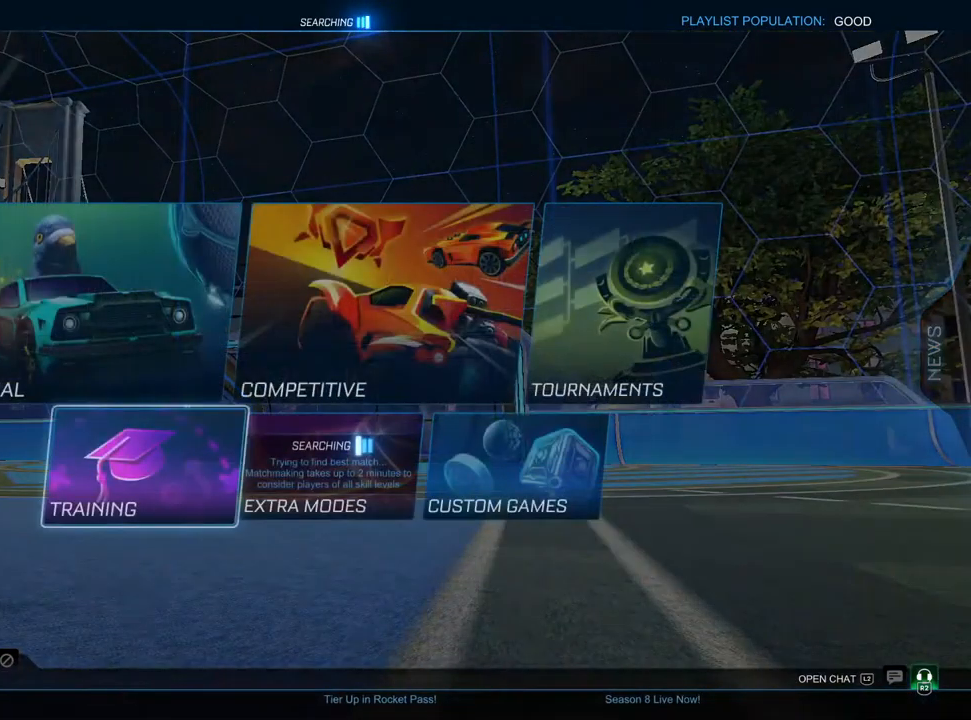
{"buttons": [], "left_stick": "center", "right_stick": "center", "events": []}
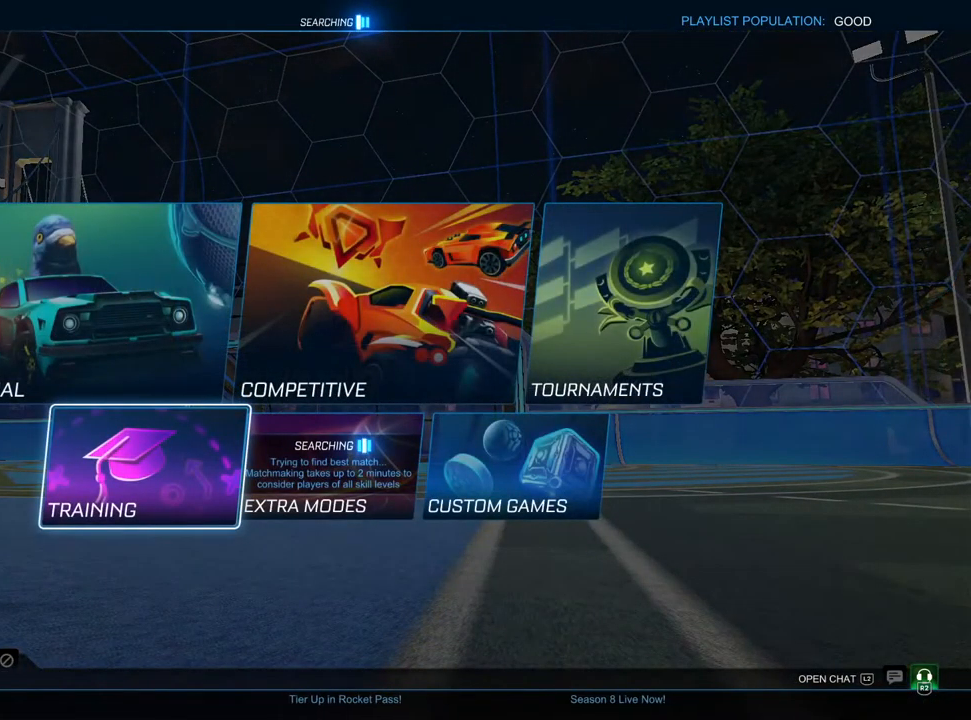
{"buttons": ["DPAD_DOWN"], "left_stick": "center", "right_stick": "center", "events": [[117, "CIRCLE", "down"], [200, "CIRCLE", "up"], [450, "DPAD_DOWN", "down"]]}
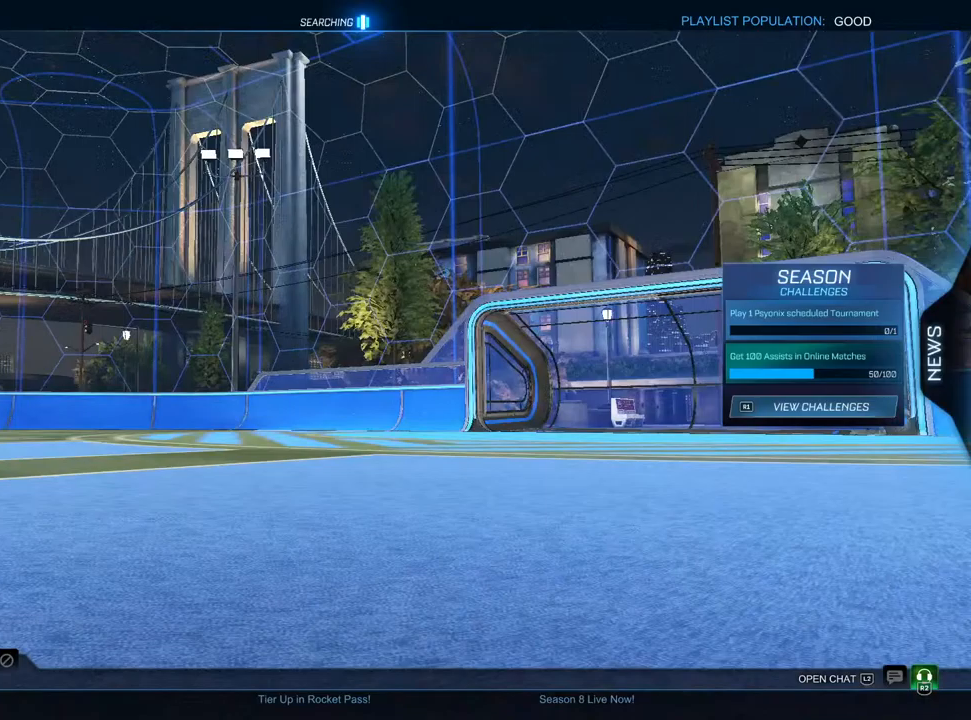
{"buttons": [], "left_stick": "center", "right_stick": "center", "events": [[33, "DPAD_DOWN", "up"], [117, "DPAD_DOWN", "down"], [183, "DPAD_DOWN", "up"], [283, "DPAD_DOWN", "down"], [350, "DPAD_DOWN", "up"]]}
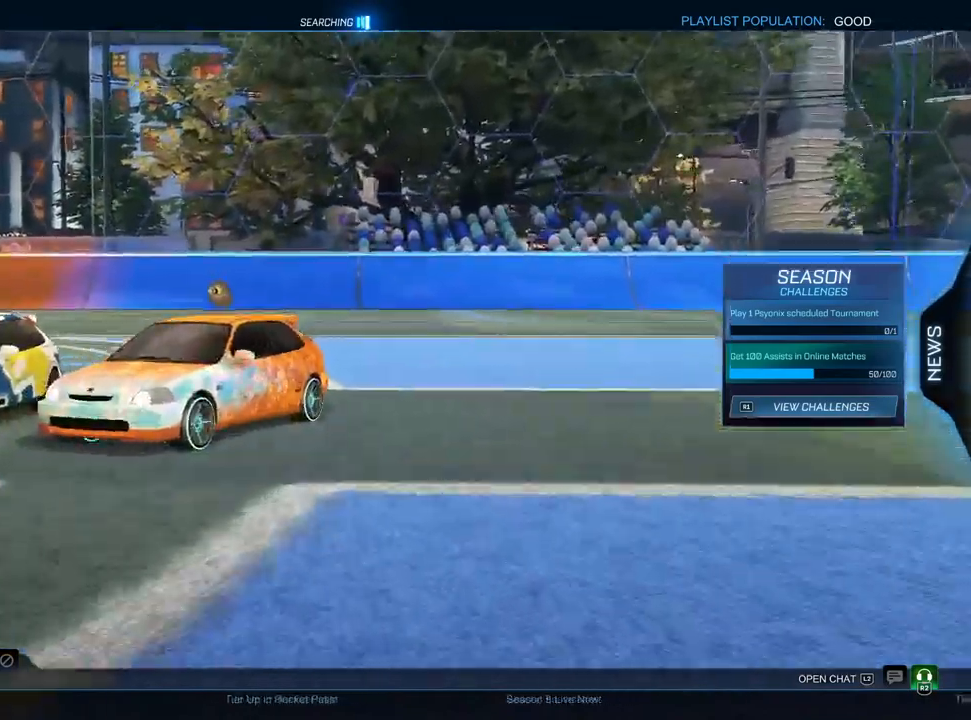
{"buttons": ["CROSS"], "left_stick": "center", "right_stick": "center", "events": [[433, "CROSS", "down"]]}
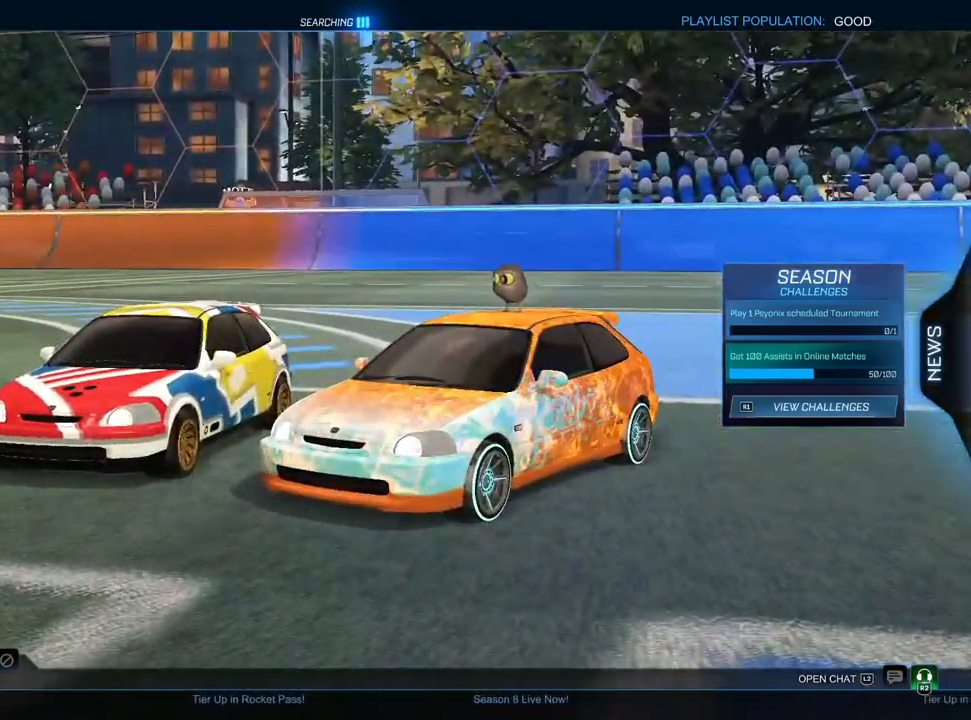
{"buttons": [], "left_stick": "center", "right_stick": "center", "events": [[33, "CROSS", "up"]]}